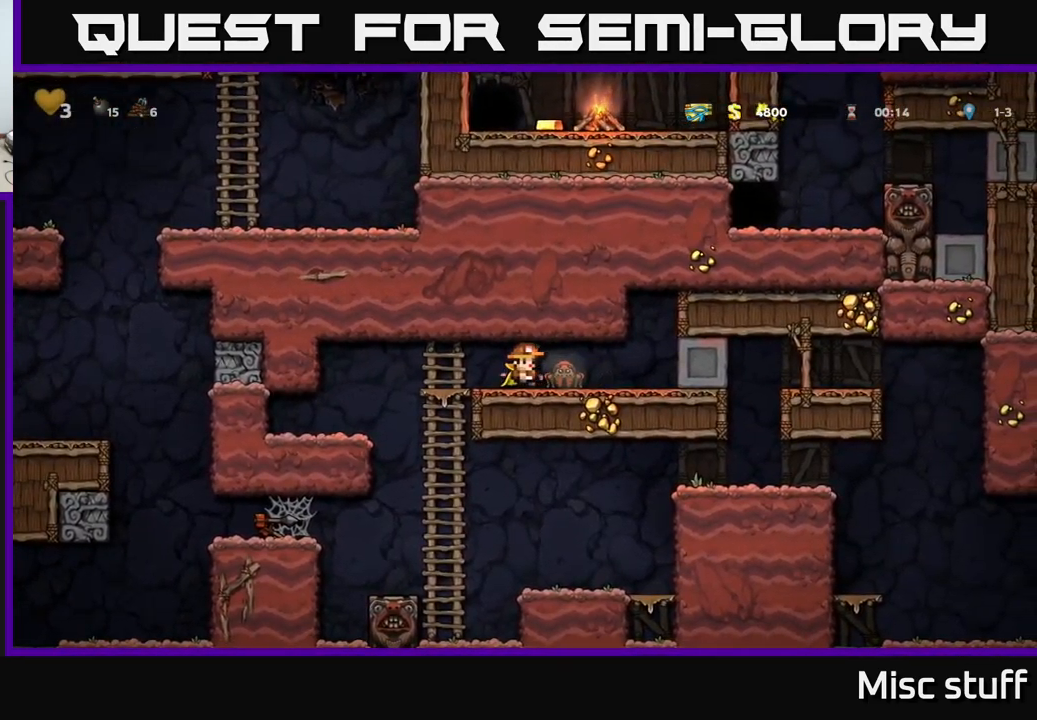
Gameplay with a controller (Xbox layout); each line is a JSON object with the inputs held at the frame after it. "events" lists button and stick changes between this image and that frame as [ms after this image, input, new state], when the widget could be followed in between. Not read: right_stick.
{"buttons": ["DPAD_LEFT"], "left_stick": "center", "events": [[133, "X", "down"], [216, "X", "up"], [416, "DPAD_LEFT", "down"]]}
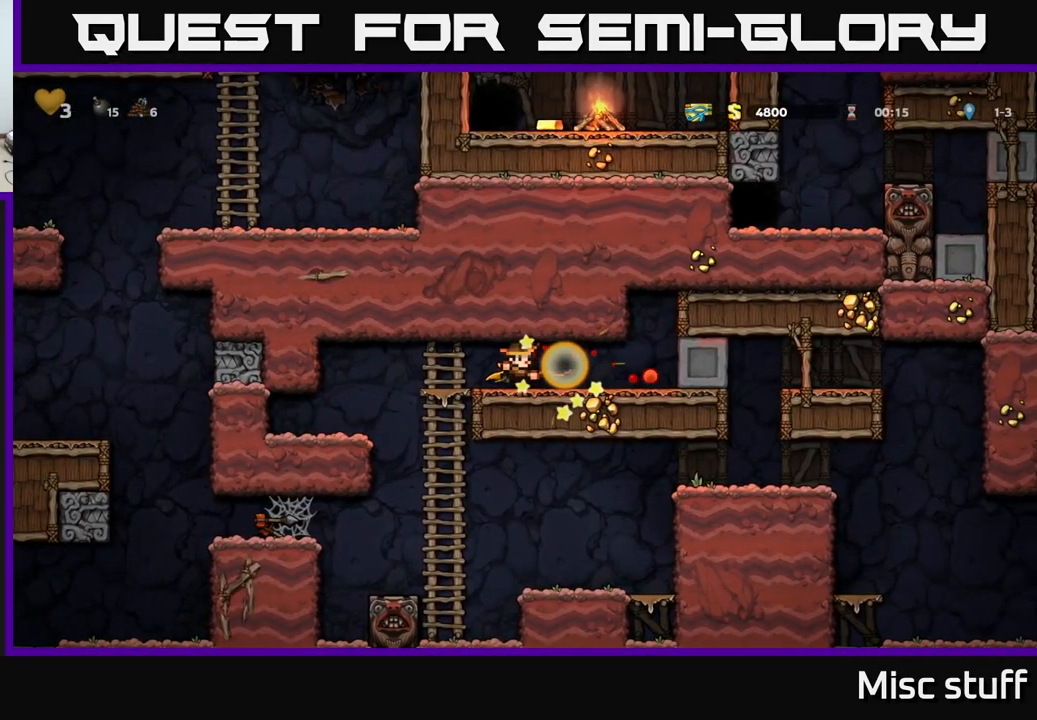
{"buttons": ["DPAD_RIGHT"], "left_stick": "center", "events": [[116, "DPAD_LEFT", "up"], [150, "DPAD_DOWN", "down"], [200, "A", "down"], [283, "DPAD_DOWN", "up"], [300, "A", "up"], [366, "DPAD_RIGHT", "down"]]}
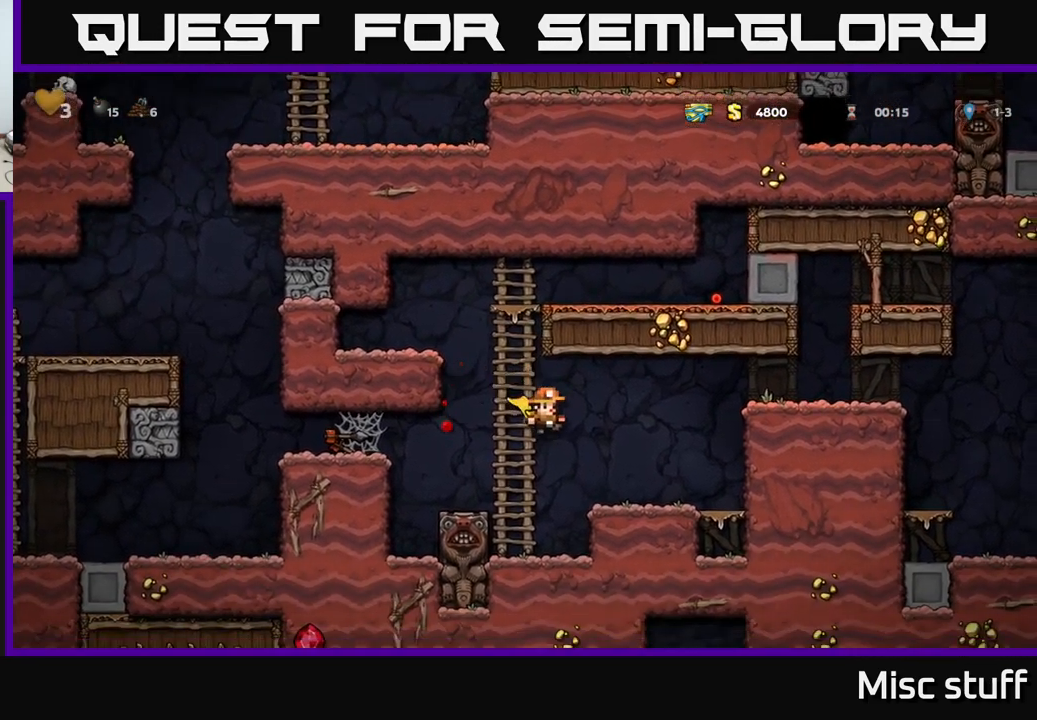
{"buttons": ["DPAD_RIGHT"], "left_stick": "center", "events": [[166, "A", "down"], [300, "A", "up"]]}
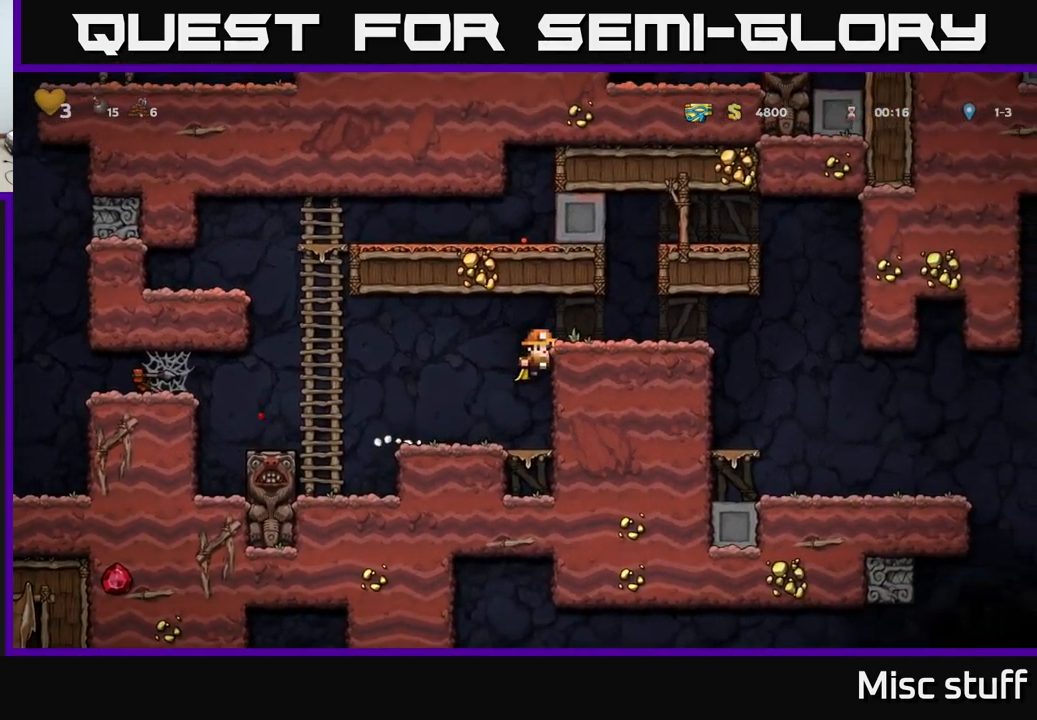
{"buttons": ["DPAD_RIGHT"], "left_stick": "center", "events": [[100, "A", "down"], [233, "A", "up"]]}
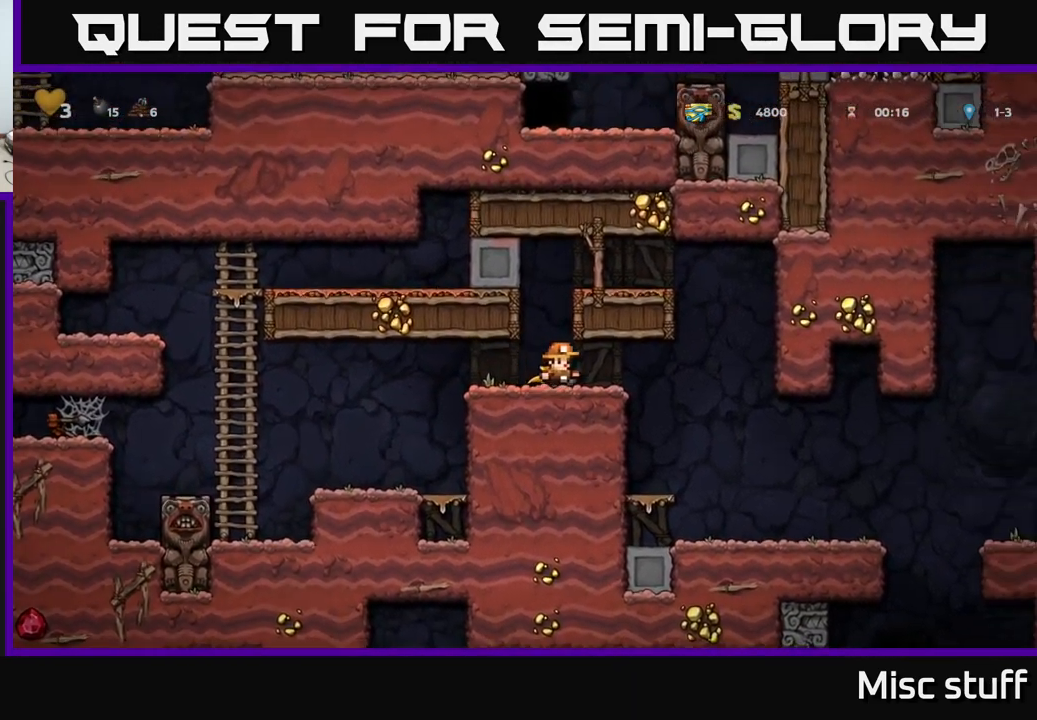
{"buttons": [], "left_stick": "center", "events": [[383, "DPAD_RIGHT", "up"]]}
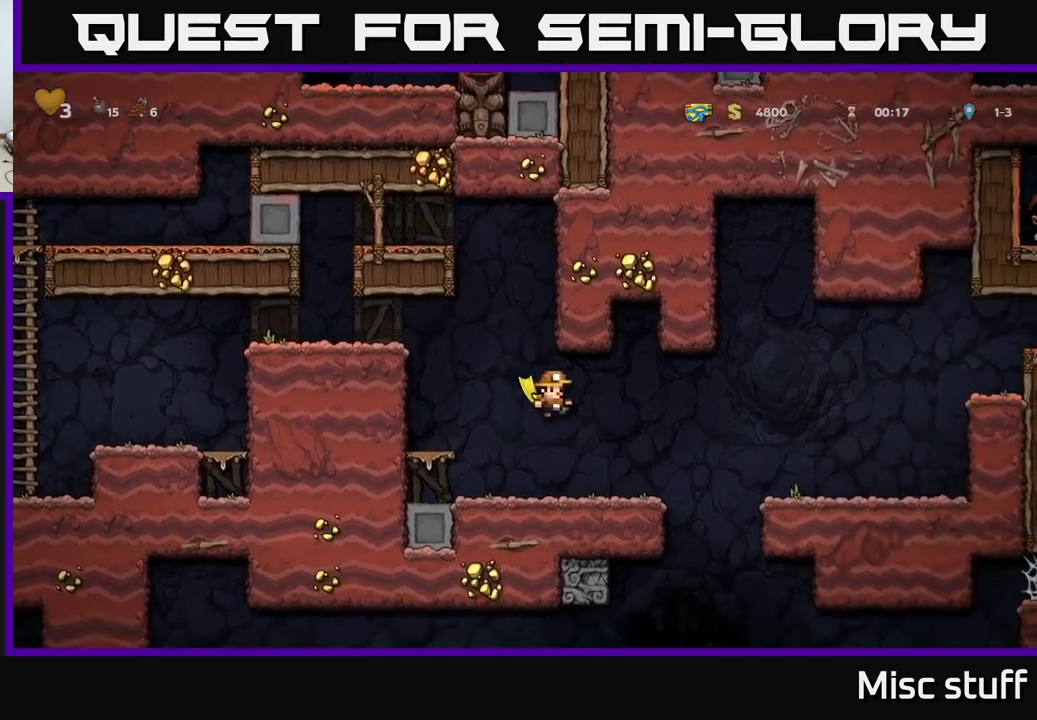
{"buttons": ["DPAD_RIGHT"], "left_stick": "center", "events": [[100, "DPAD_RIGHT", "down"], [283, "A", "down"], [483, "A", "up"]]}
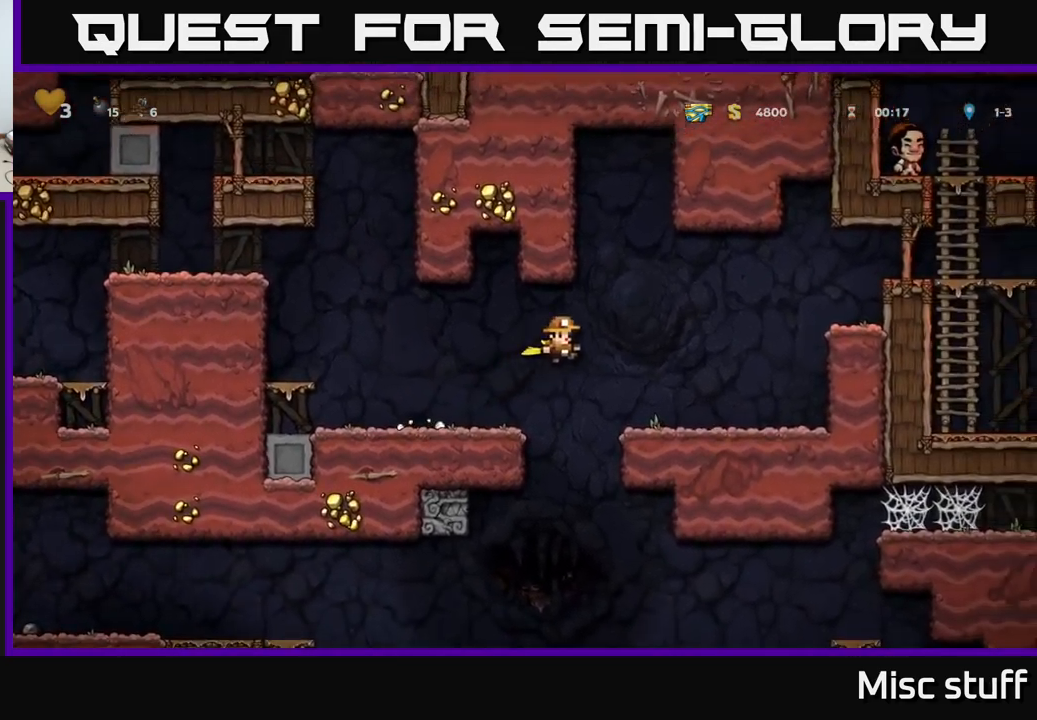
{"buttons": ["A", "DPAD_RIGHT"], "left_stick": "center", "events": [[383, "A", "down"]]}
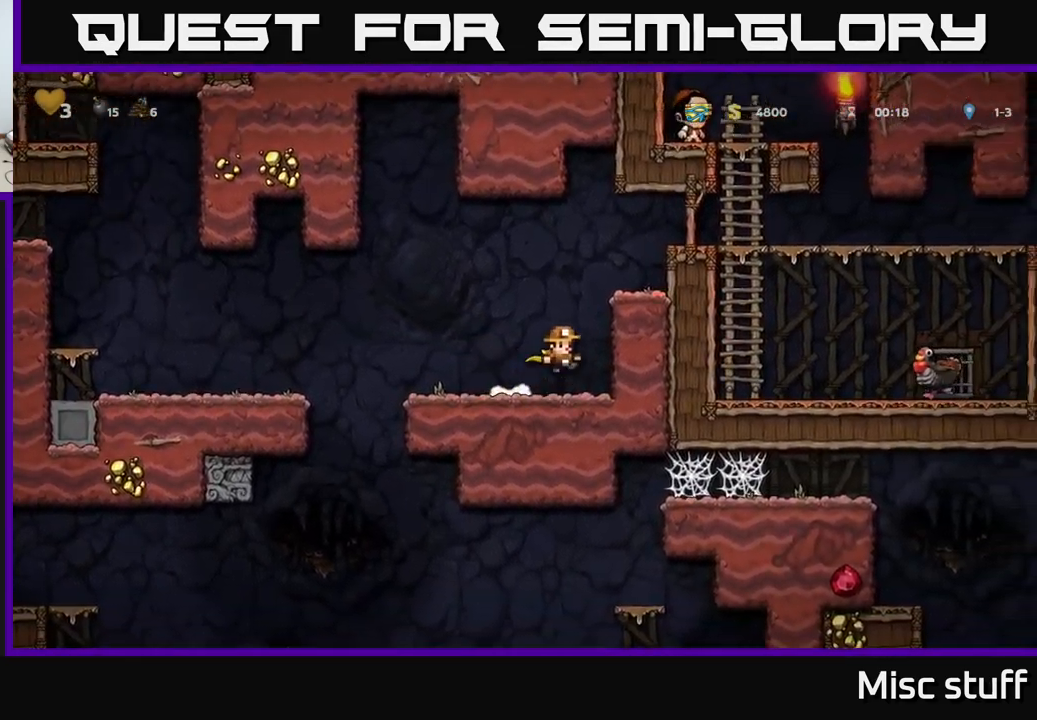
{"buttons": ["A", "DPAD_RIGHT"], "left_stick": "center", "events": [[83, "A", "up"], [167, "A", "down"], [367, "A", "up"], [467, "A", "down"]]}
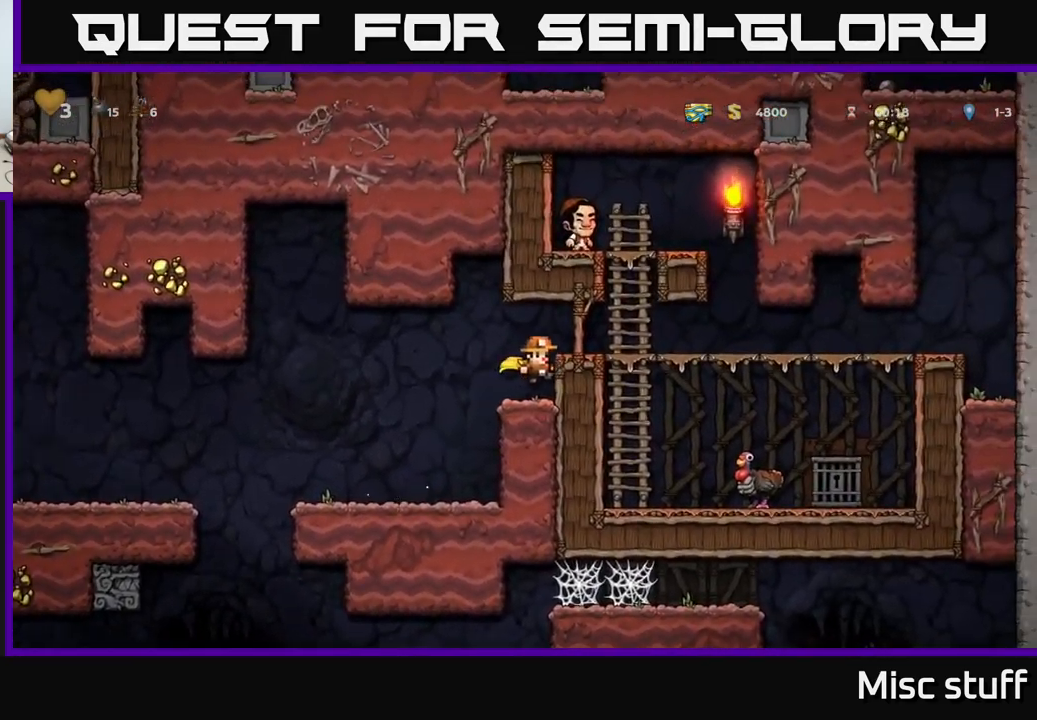
{"buttons": ["DPAD_RIGHT"], "left_stick": "center", "events": [[150, "A", "up"]]}
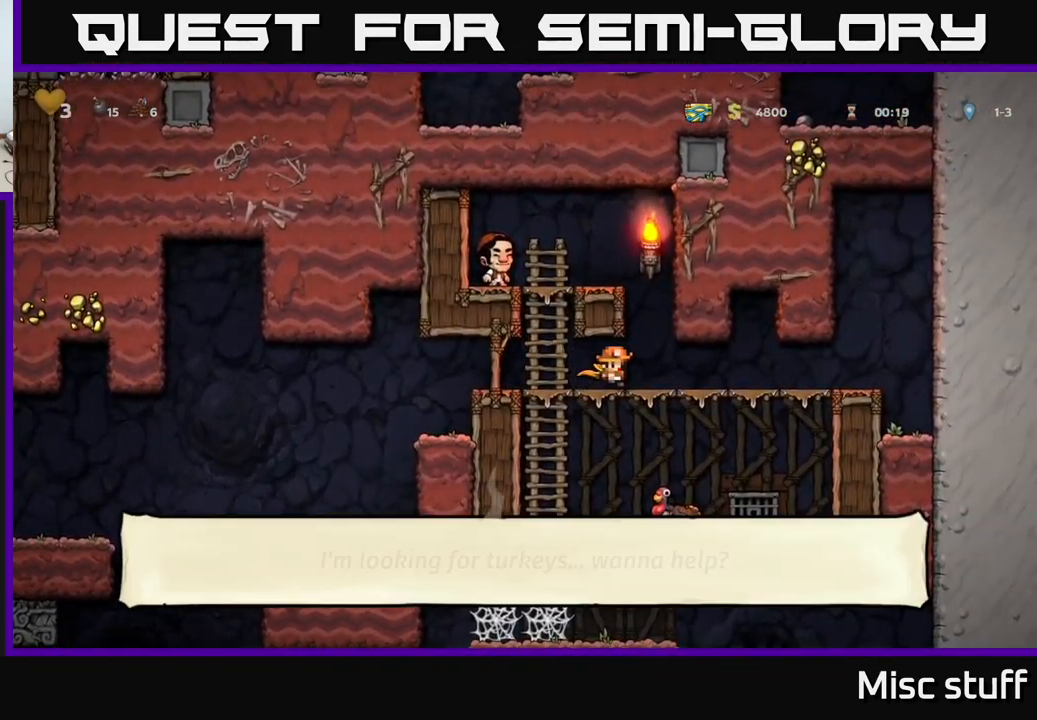
{"buttons": ["DPAD_RIGHT"], "left_stick": "center", "events": []}
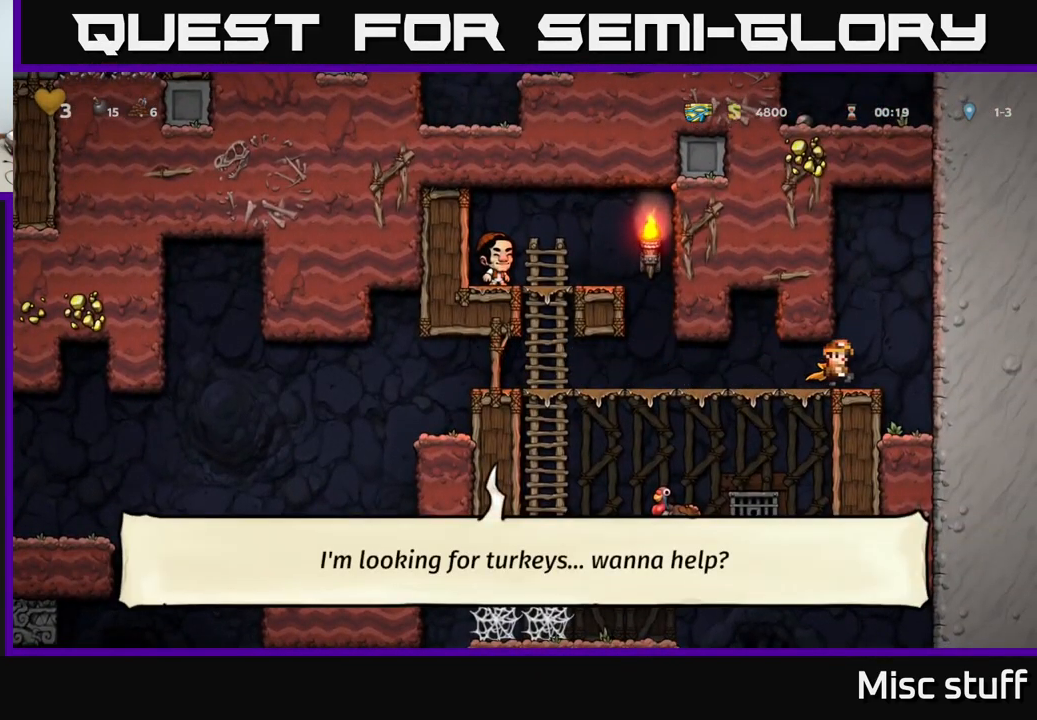
{"buttons": ["DPAD_UP"], "left_stick": "center", "events": [[17, "DPAD_RIGHT", "up"], [67, "DPAD_UP", "down"]]}
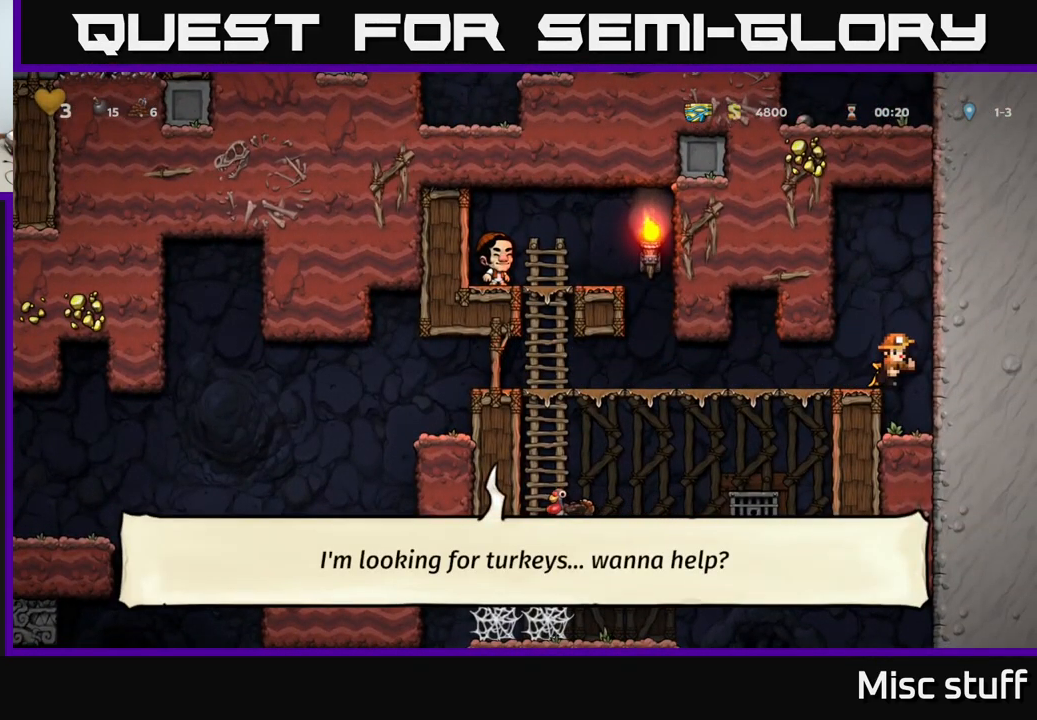
{"buttons": ["DPAD_UP"], "left_stick": "center", "events": []}
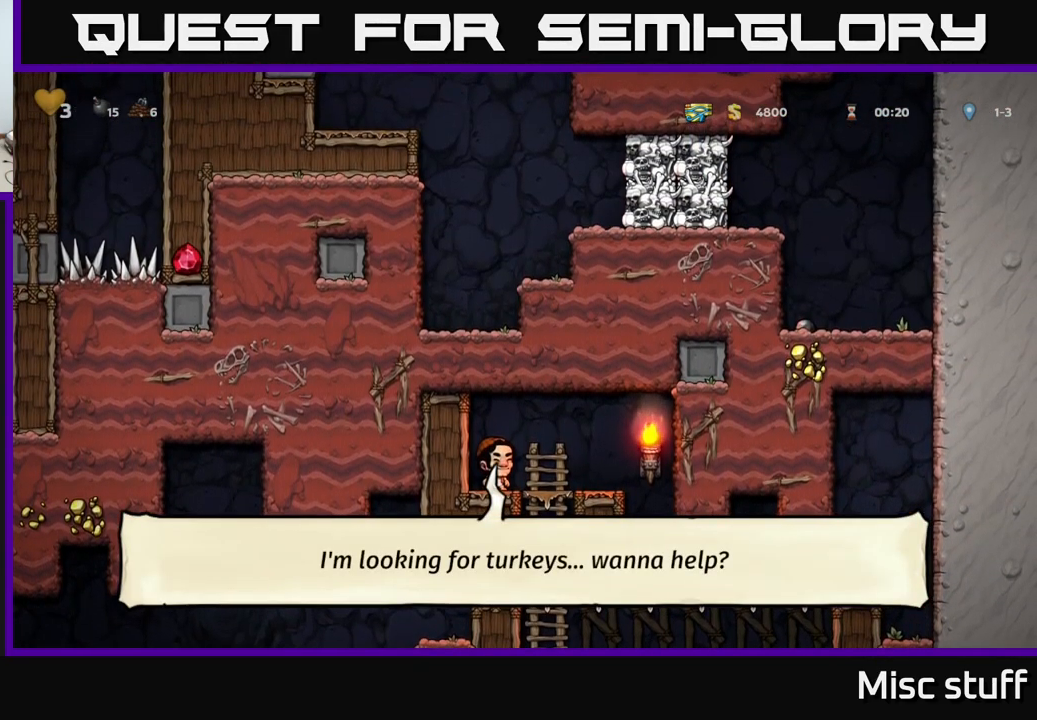
{"buttons": ["DPAD_LEFT"], "left_stick": "center", "events": [[183, "DPAD_LEFT", "down"], [250, "DPAD_UP", "up"]]}
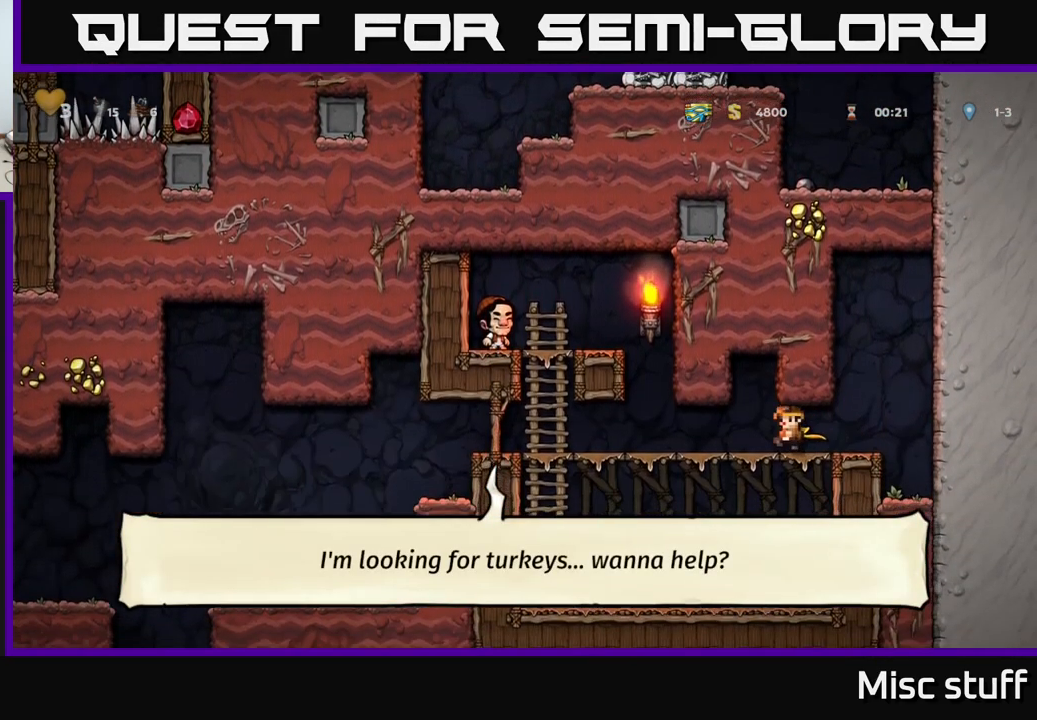
{"buttons": ["DPAD_LEFT"], "left_stick": "center", "events": []}
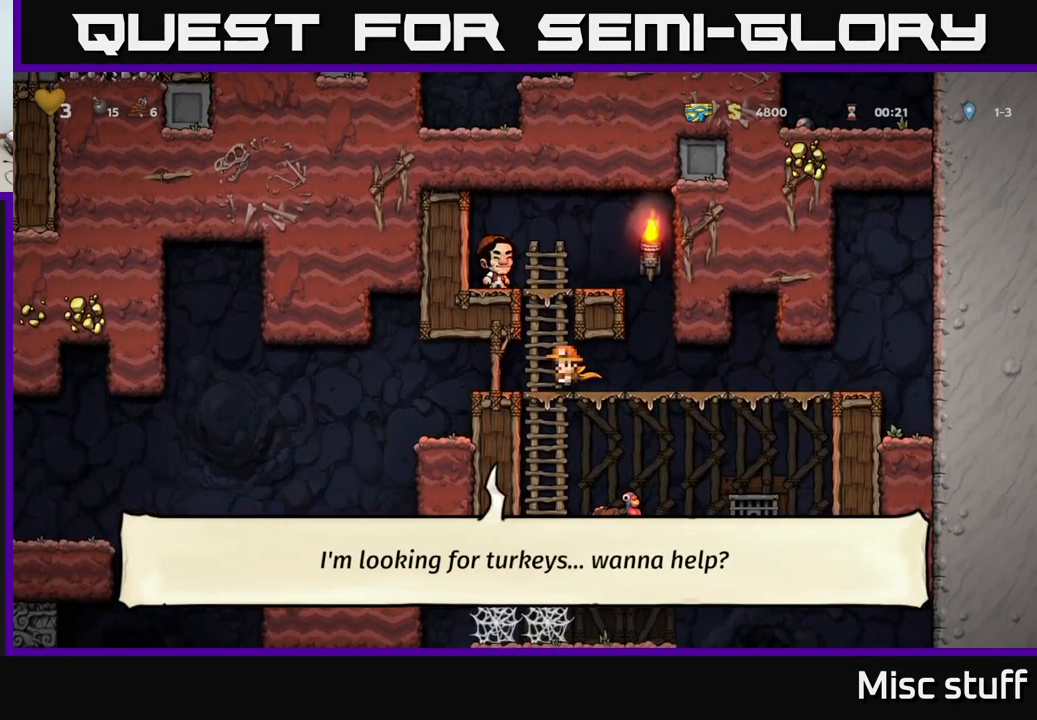
{"buttons": [], "left_stick": "center", "events": [[317, "DPAD_LEFT", "up"]]}
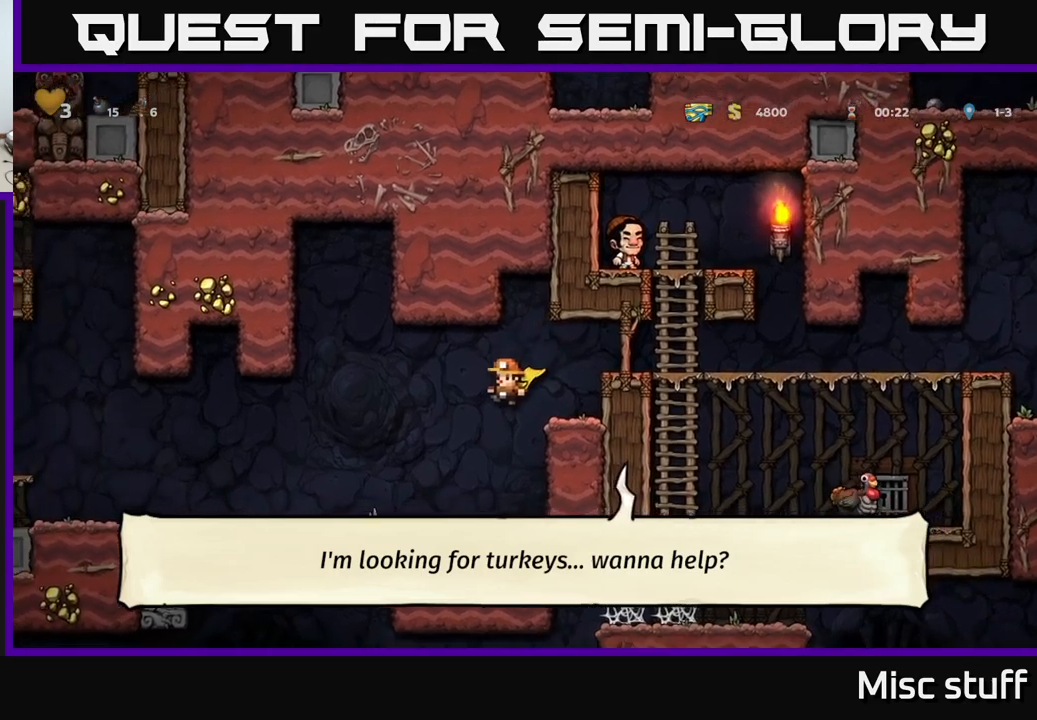
{"buttons": ["DPAD_LEFT"], "left_stick": "center", "events": [[67, "DPAD_LEFT", "down"], [384, "DPAD_LEFT", "up"], [484, "DPAD_LEFT", "down"]]}
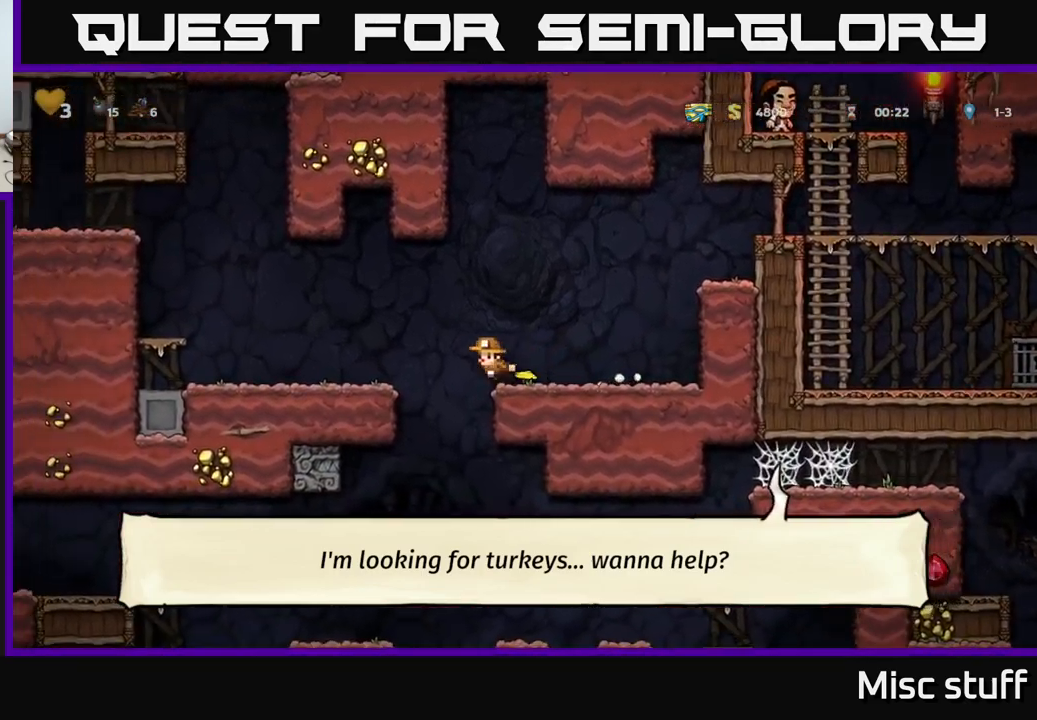
{"buttons": ["DPAD_RIGHT"], "left_stick": "center", "events": [[84, "DPAD_LEFT", "up"], [134, "X", "down"], [267, "DPAD_RIGHT", "down"], [267, "X", "up"]]}
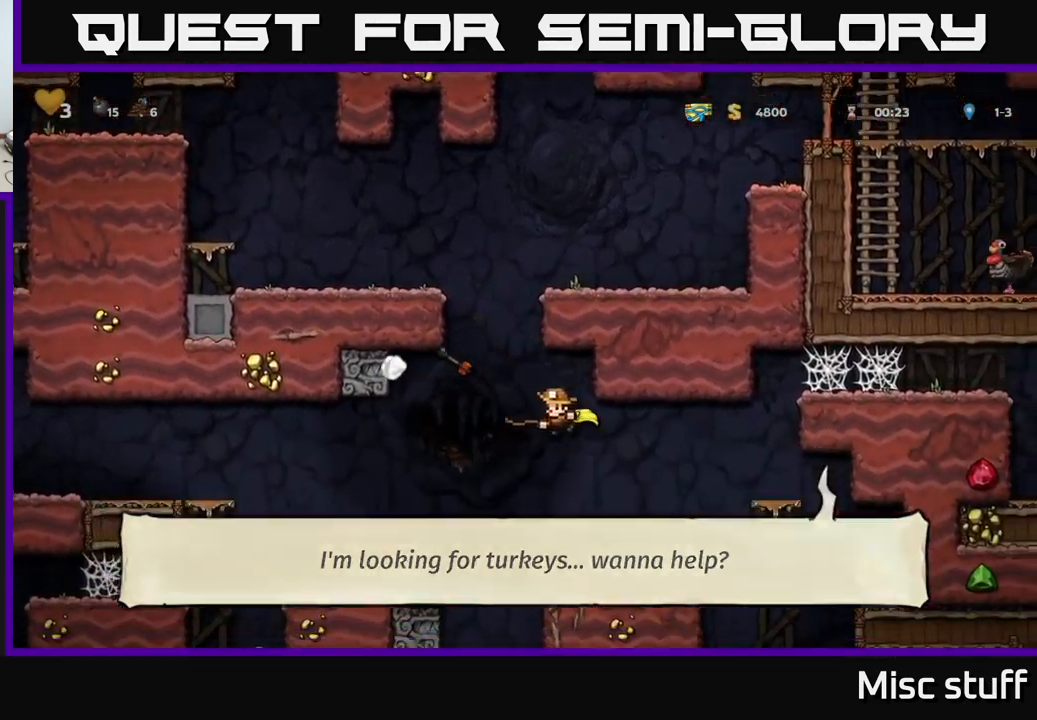
{"buttons": [], "left_stick": "center", "events": [[50, "DPAD_RIGHT", "up"], [117, "DPAD_LEFT", "down"], [234, "DPAD_LEFT", "up"]]}
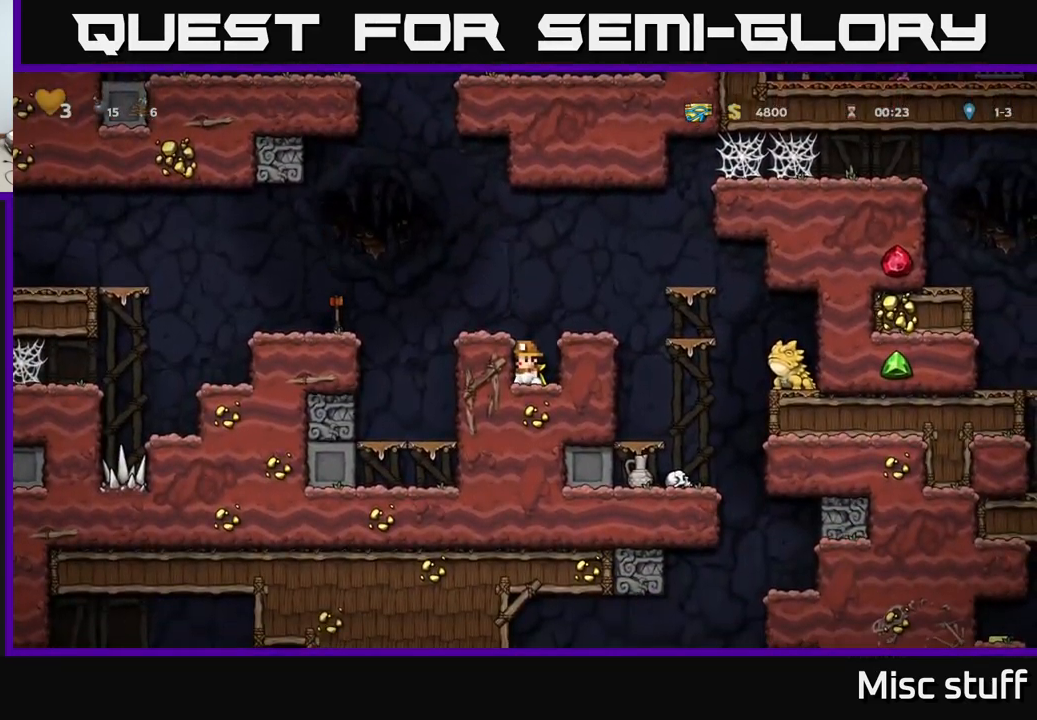
{"buttons": ["A", "DPAD_LEFT"], "left_stick": "center", "events": [[67, "A", "down"], [167, "DPAD_LEFT", "down"], [200, "A", "up"], [267, "DPAD_LEFT", "up"], [467, "A", "down"], [467, "DPAD_LEFT", "down"]]}
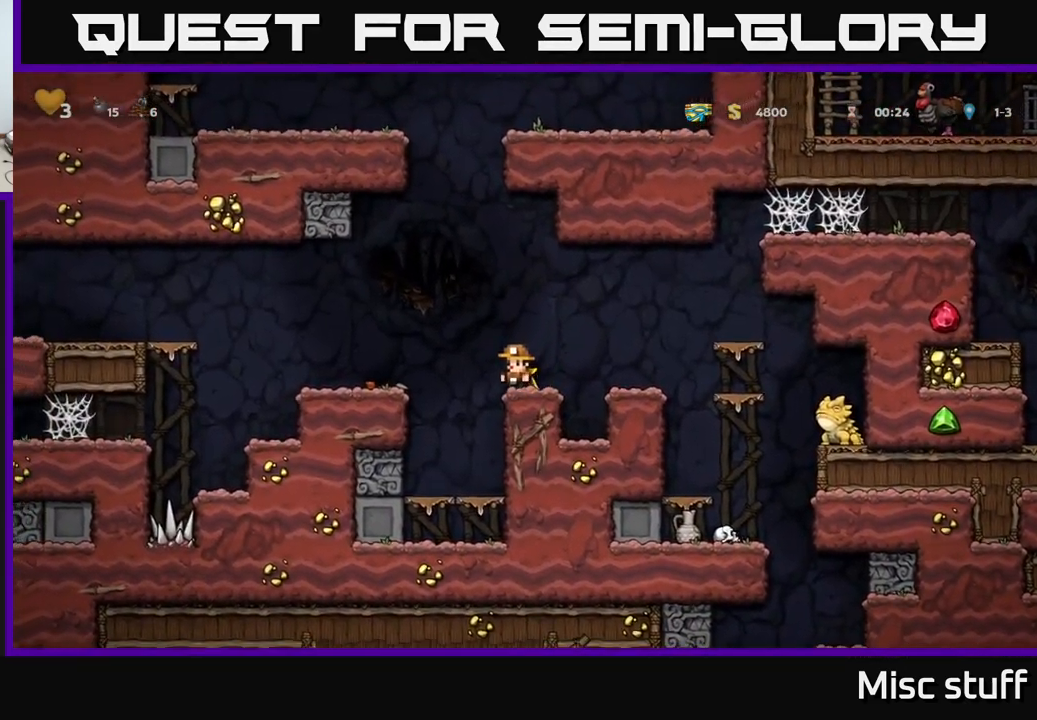
{"buttons": ["X", "DPAD_DOWN"], "left_stick": "center", "events": [[84, "A", "up"], [234, "DPAD_LEFT", "up"], [267, "DPAD_DOWN", "down"], [484, "X", "down"]]}
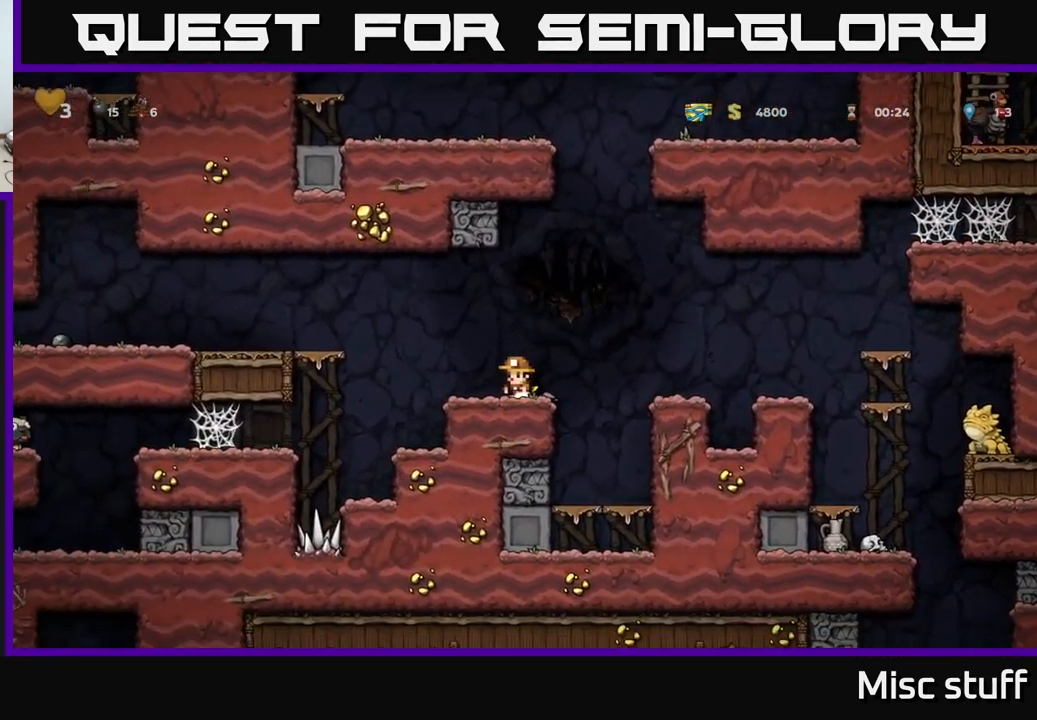
{"buttons": ["DPAD_DOWN"], "left_stick": "center", "events": [[100, "X", "up"], [117, "DPAD_DOWN", "up"], [167, "DPAD_RIGHT", "down"], [217, "DPAD_DOWN", "down"], [267, "DPAD_RIGHT", "up"], [284, "A", "down"], [384, "A", "up"]]}
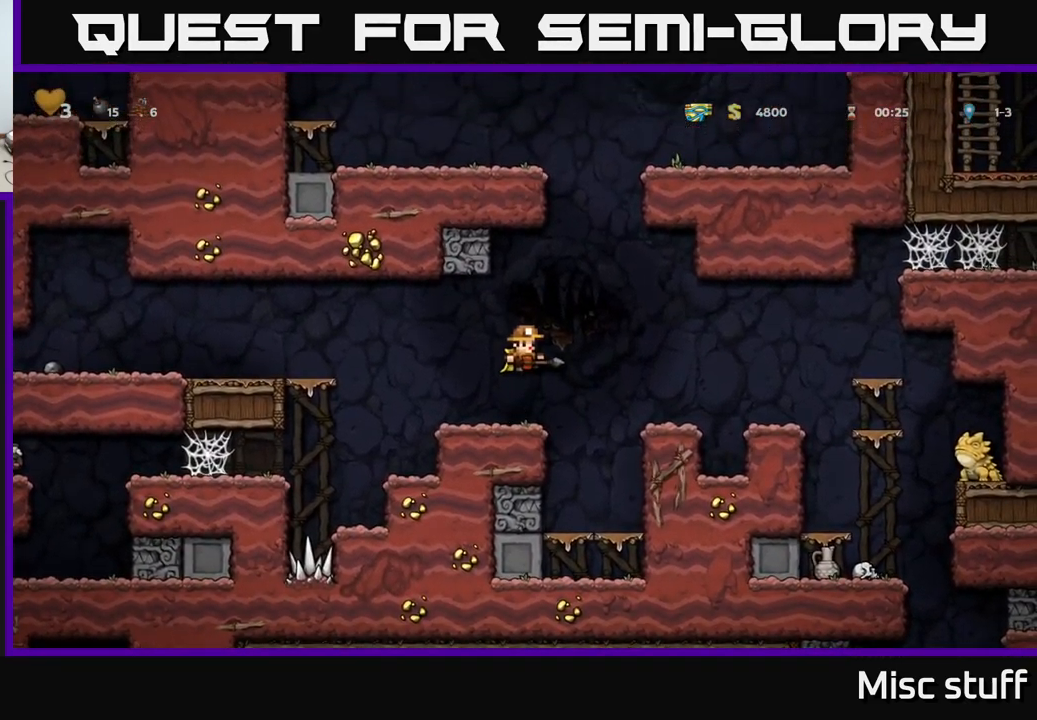
{"buttons": ["DPAD_RIGHT"], "left_stick": "center", "events": [[100, "X", "down"], [250, "X", "up"], [284, "DPAD_DOWN", "up"], [417, "DPAD_RIGHT", "down"]]}
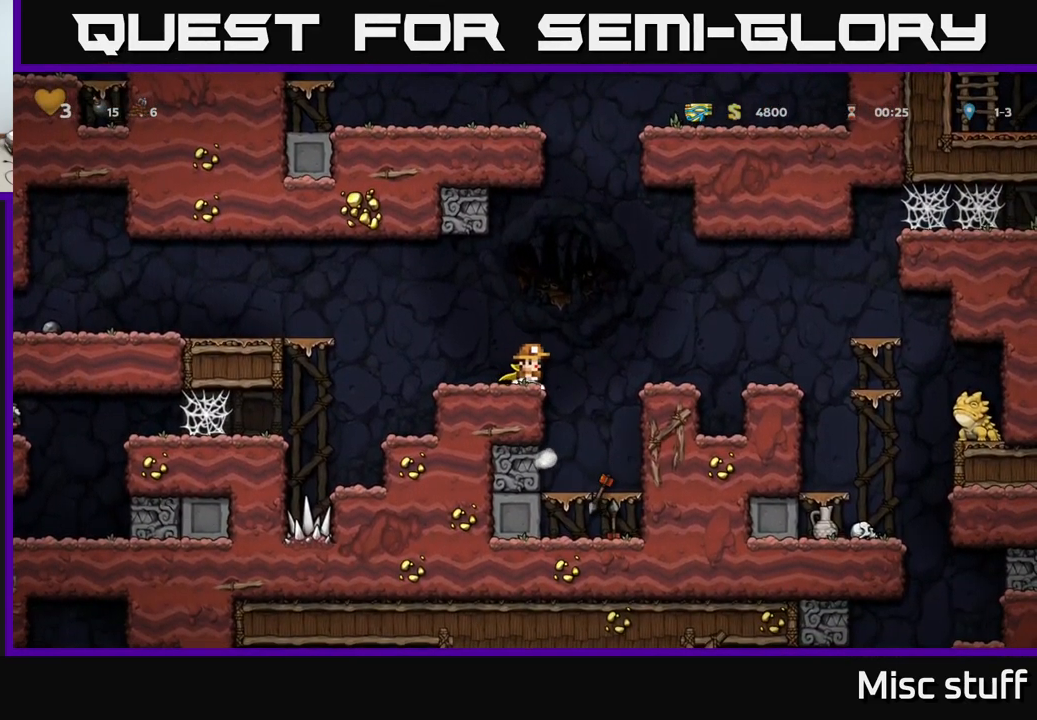
{"buttons": [], "left_stick": "center", "events": [[117, "DPAD_RIGHT", "up"]]}
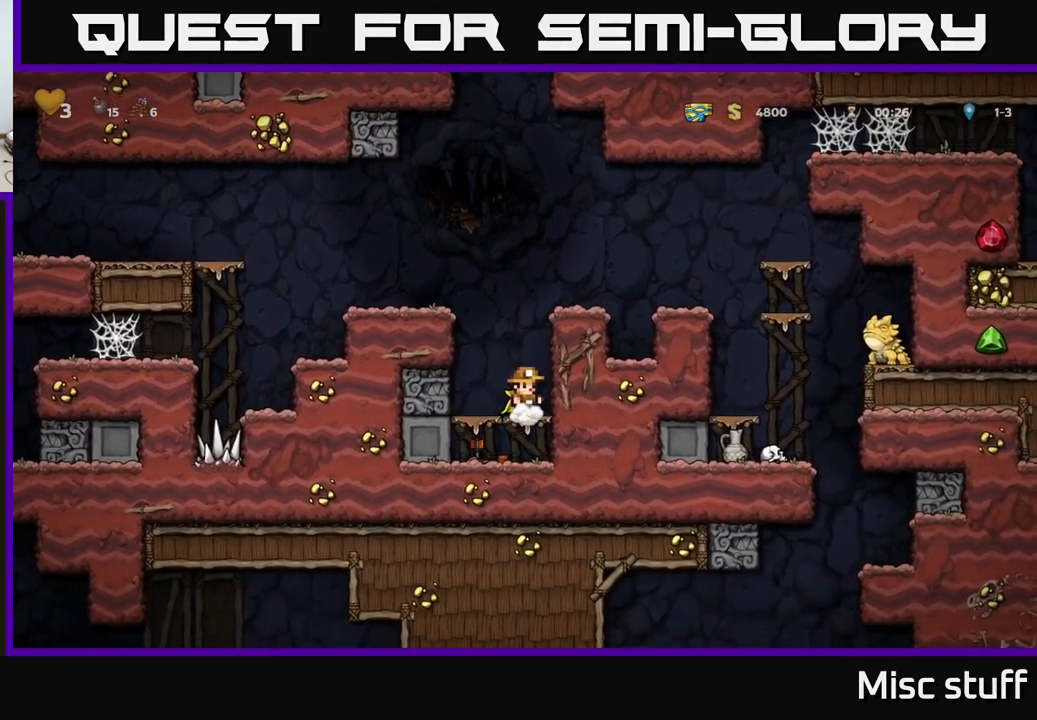
{"buttons": ["X", "DPAD_DOWN"], "left_stick": "center", "events": [[17, "DPAD_DOWN", "down"], [84, "A", "down"], [184, "A", "up"], [284, "DPAD_LEFT", "down"], [317, "DPAD_DOWN", "up"], [367, "DPAD_DOWN", "down"], [417, "DPAD_LEFT", "up"], [467, "X", "down"]]}
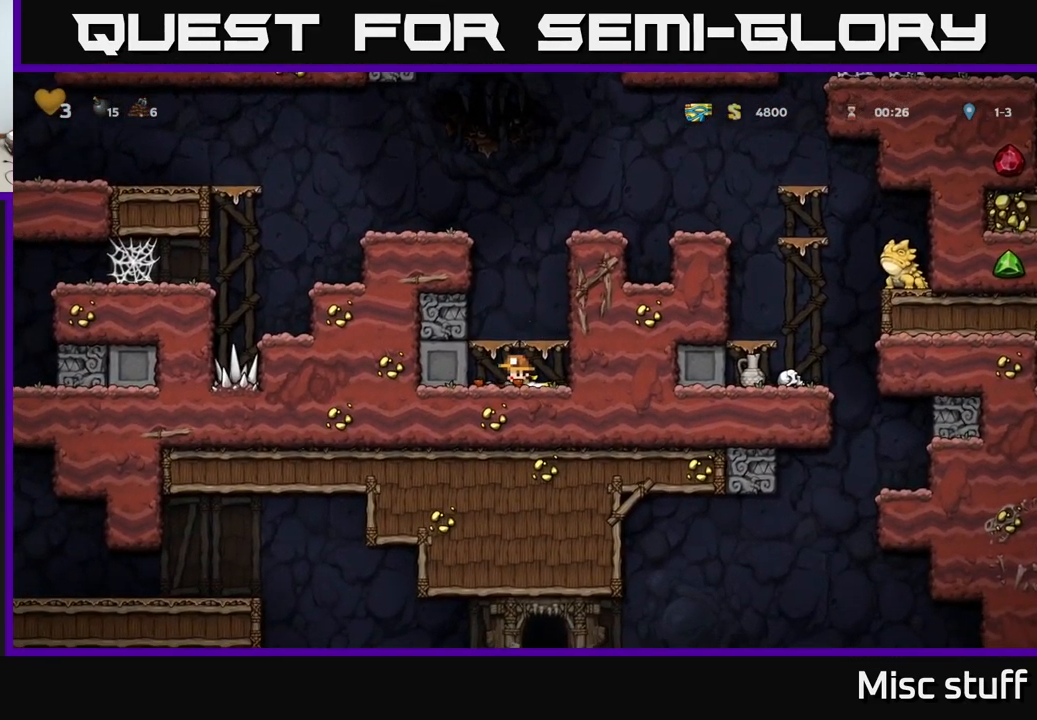
{"buttons": ["A", "DPAD_LEFT"], "left_stick": "center", "events": [[67, "A", "down"], [100, "X", "up"], [117, "DPAD_DOWN", "up"], [217, "A", "up"], [350, "DPAD_LEFT", "down"], [450, "A", "down"]]}
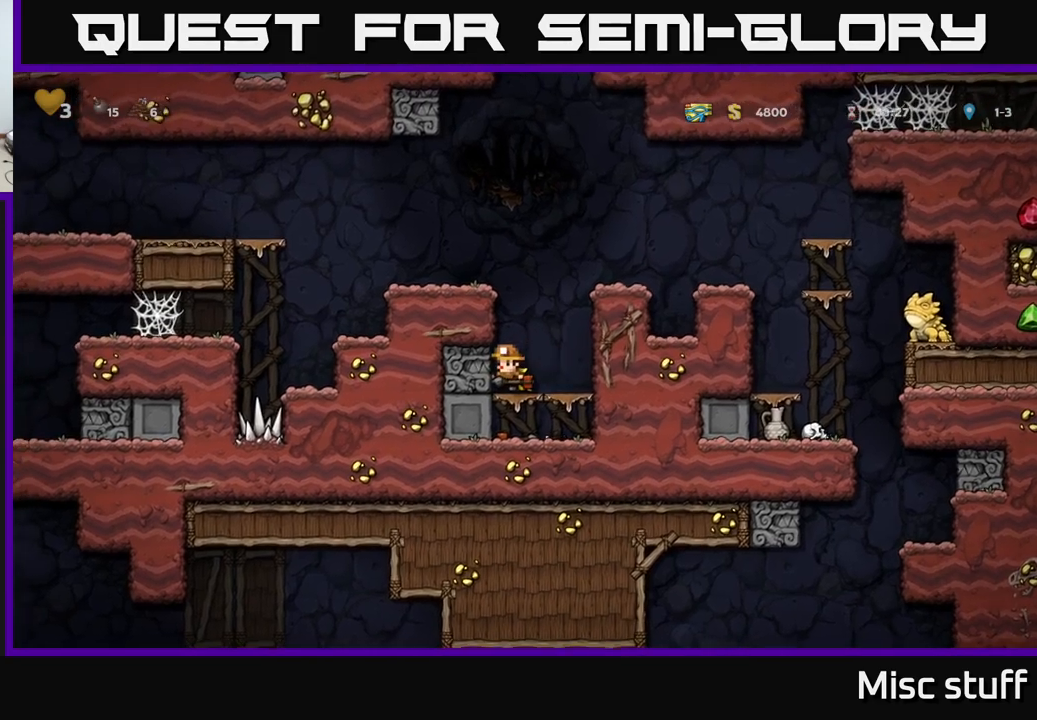
{"buttons": ["DPAD_LEFT"], "left_stick": "center", "events": [[116, "A", "up"], [283, "A", "down"], [433, "A", "up"]]}
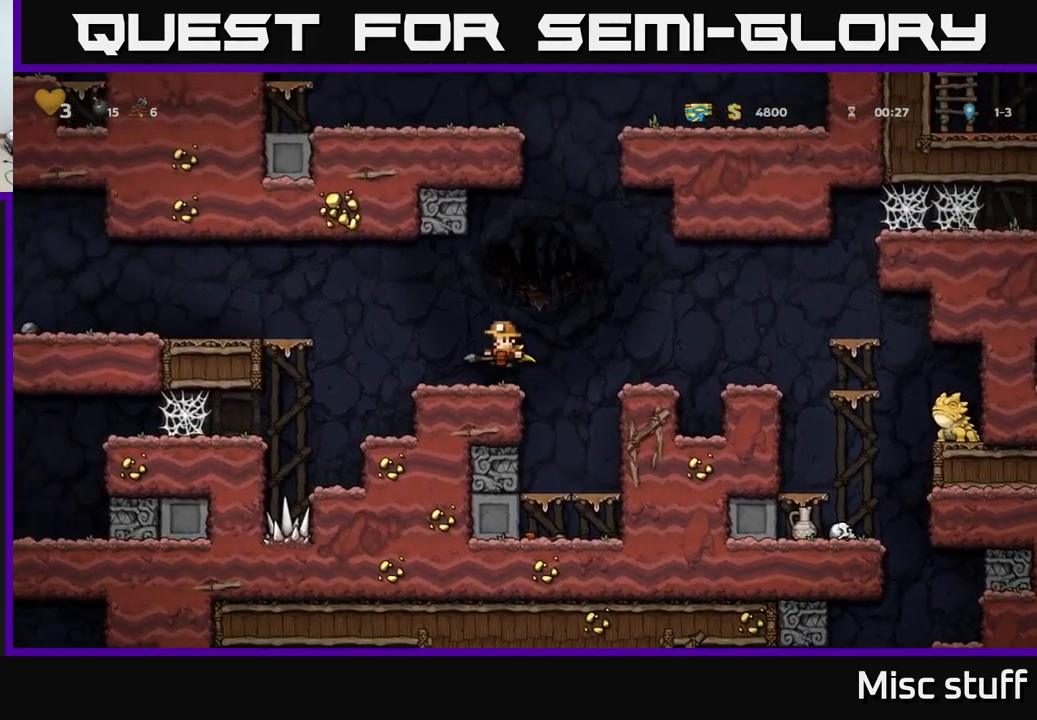
{"buttons": ["DPAD_LEFT"], "left_stick": "center", "events": [[66, "DPAD_LEFT", "up"], [150, "DPAD_LEFT", "down"], [216, "A", "down"], [416, "A", "up"]]}
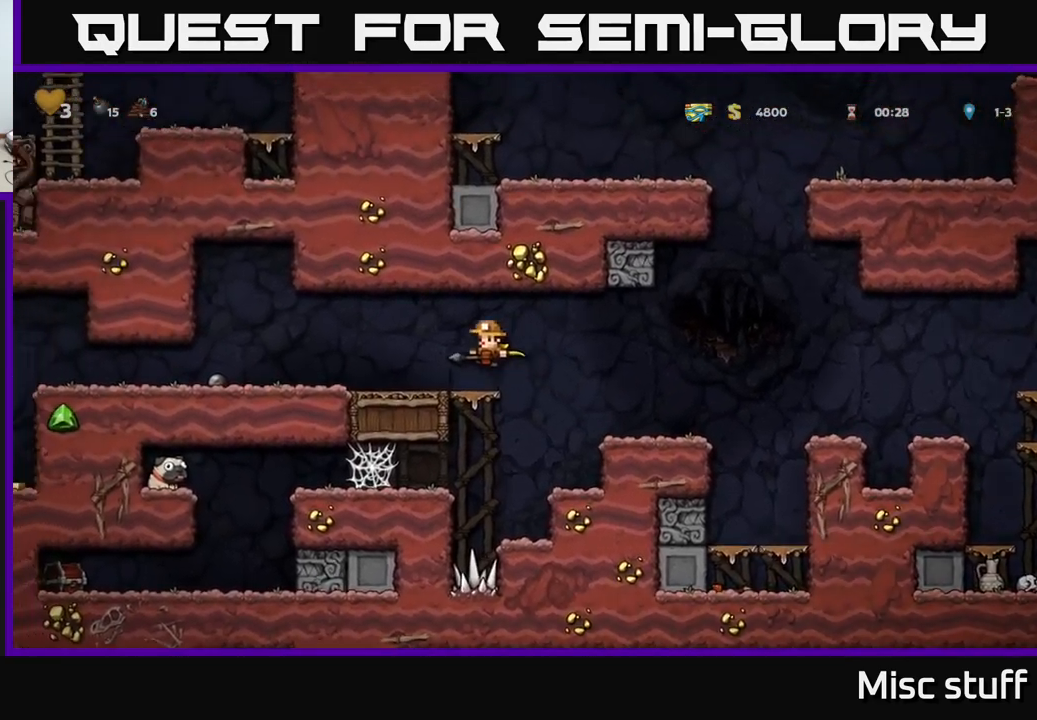
{"buttons": [], "left_stick": "center", "events": [[66, "X", "down"], [183, "X", "up"], [383, "DPAD_LEFT", "up"]]}